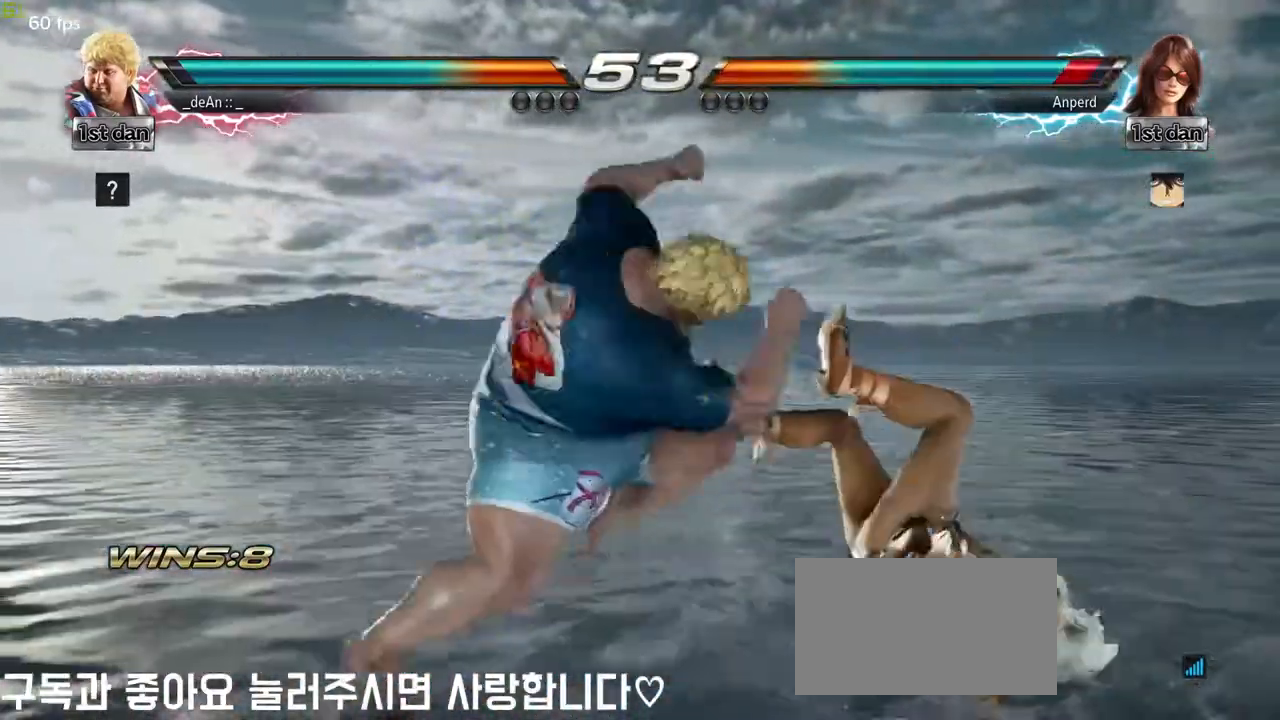
Gameplay with a controller (arcade stick); each line is a JSON object with the inputs held at the frame after it. "events" lists button and stick changes between this image and that frame as [ms after this image, input, new state], when the widget could be followed in between. Not read: L3 R3.
{"buttons": [], "left_stick": "down-right", "events": [[17, "left_stick", "center"], [217, "left_stick", "down-right"], [300, "SQUARE", "down"], [483, "SQUARE", "up"]]}
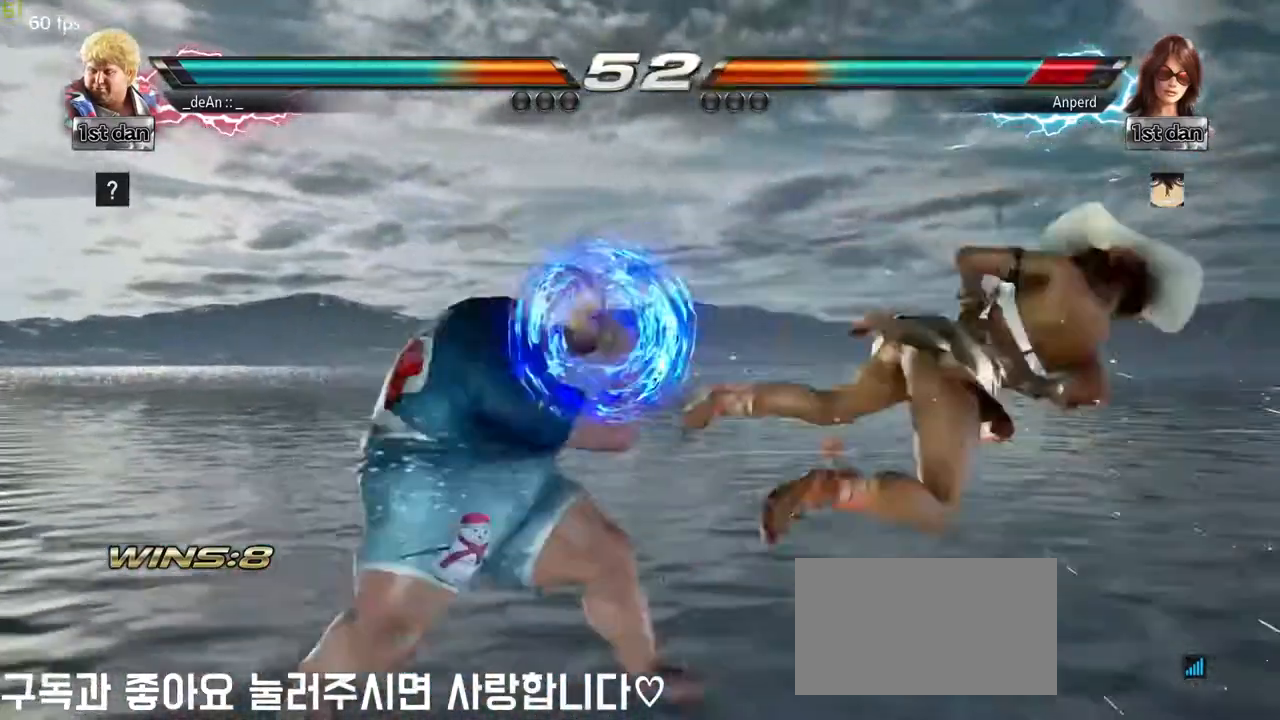
{"buttons": [], "left_stick": "down", "events": [[50, "left_stick", "center"], [283, "left_stick", "down"], [350, "TRIANGLE", "down"], [500, "TRIANGLE", "up"]]}
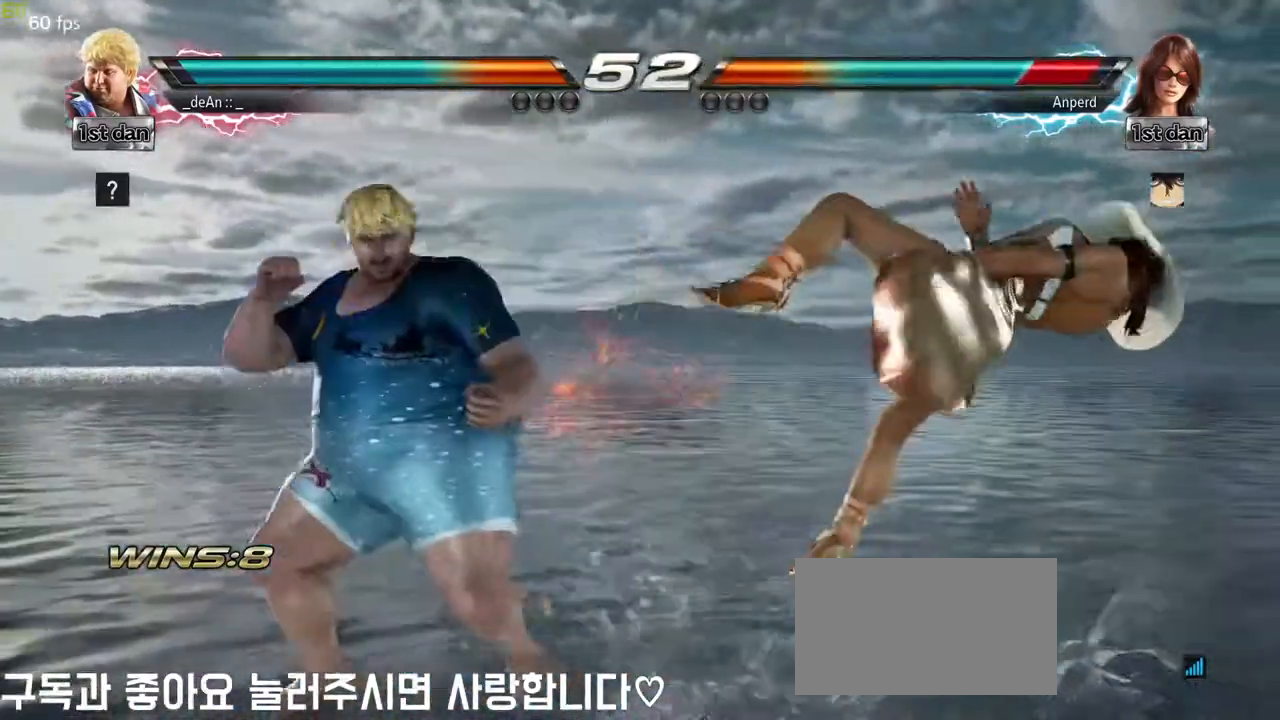
{"buttons": [], "left_stick": "center", "events": [[17, "CROSS", "down"], [83, "left_stick", "center"], [133, "CROSS", "up"]]}
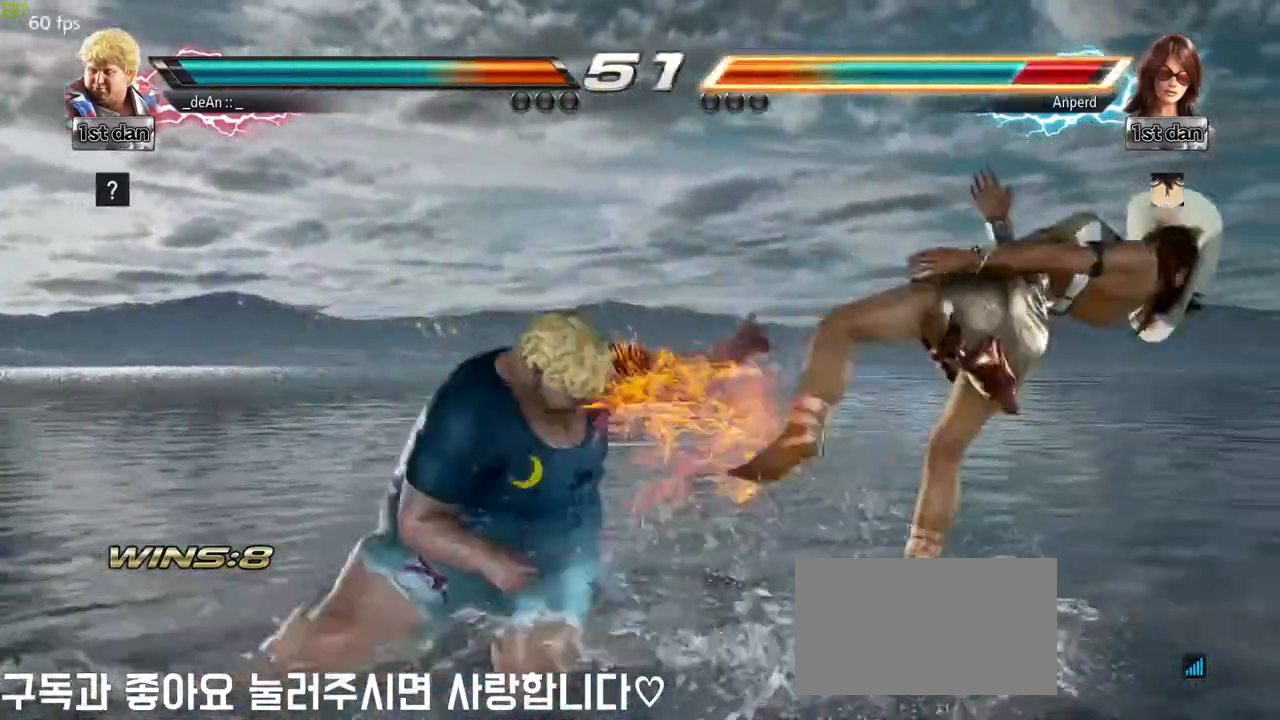
{"buttons": [], "left_stick": "center", "events": []}
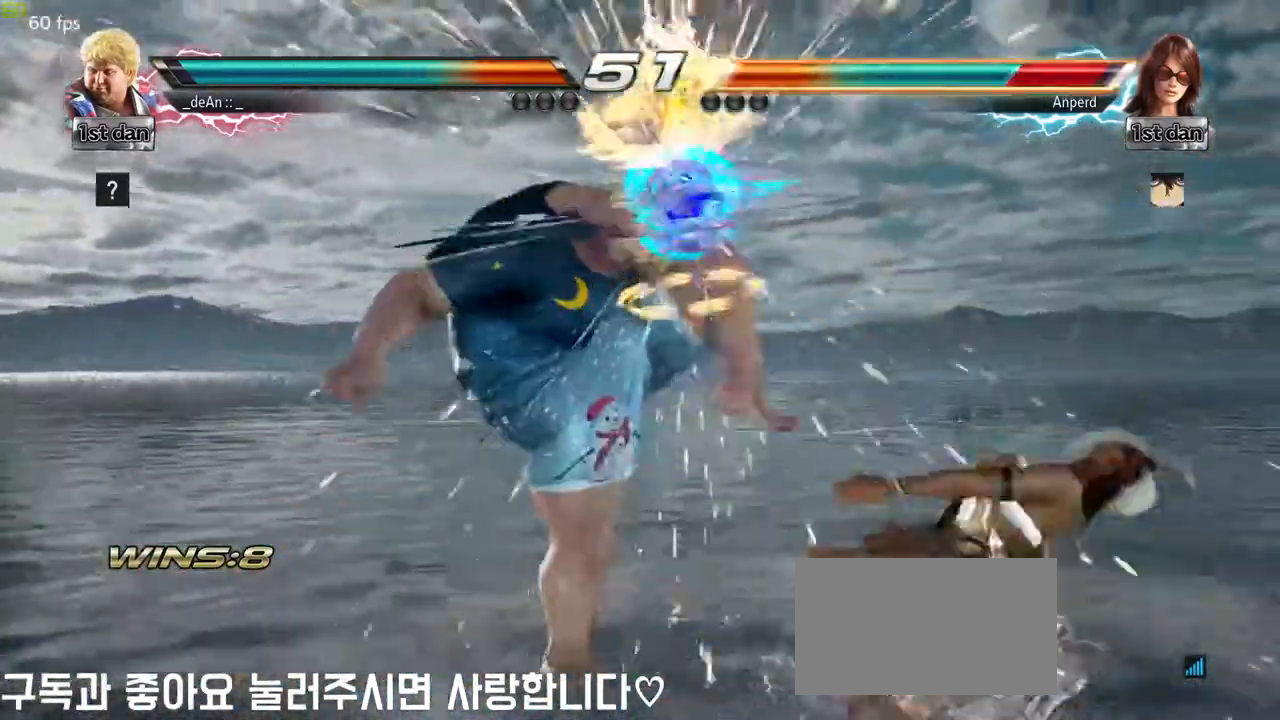
{"buttons": [], "left_stick": "center", "events": [[183, "left_stick", "left"], [283, "SQUARE", "down"], [283, "TRIANGLE", "down"], [433, "SQUARE", "up"], [433, "TRIANGLE", "up"], [500, "left_stick", "center"]]}
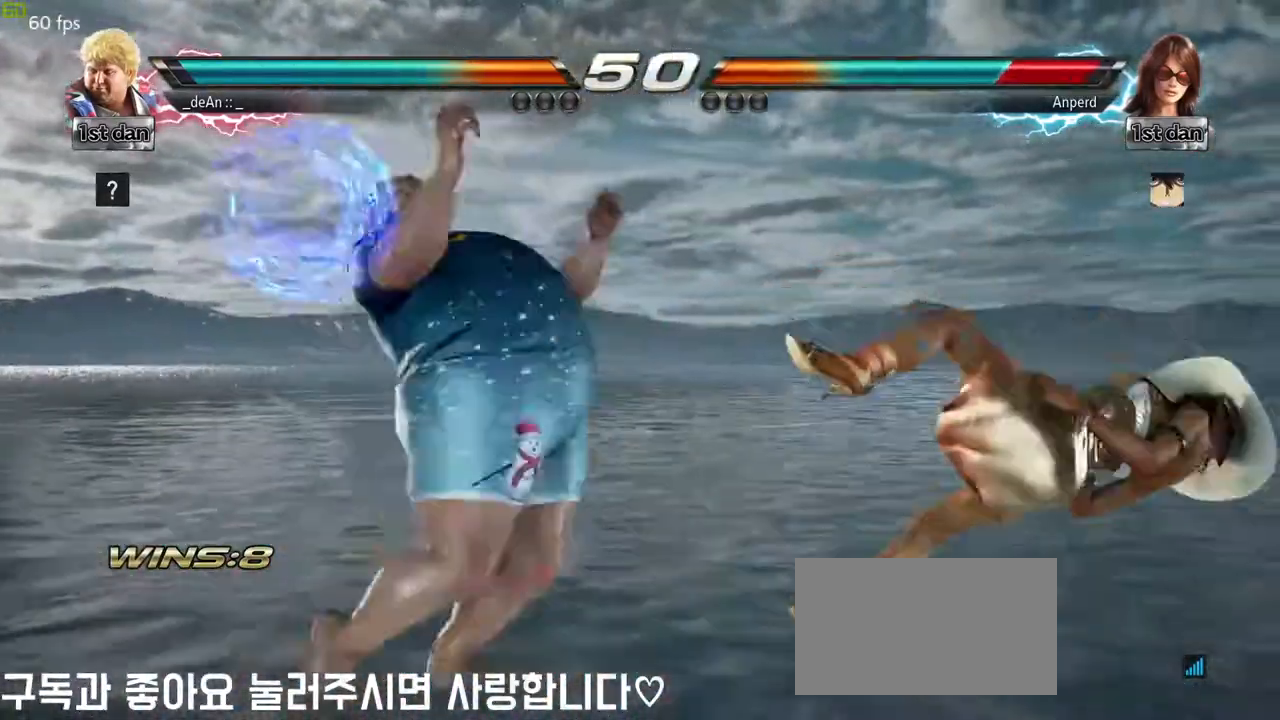
{"buttons": [], "left_stick": "down", "events": [[500, "left_stick", "down"]]}
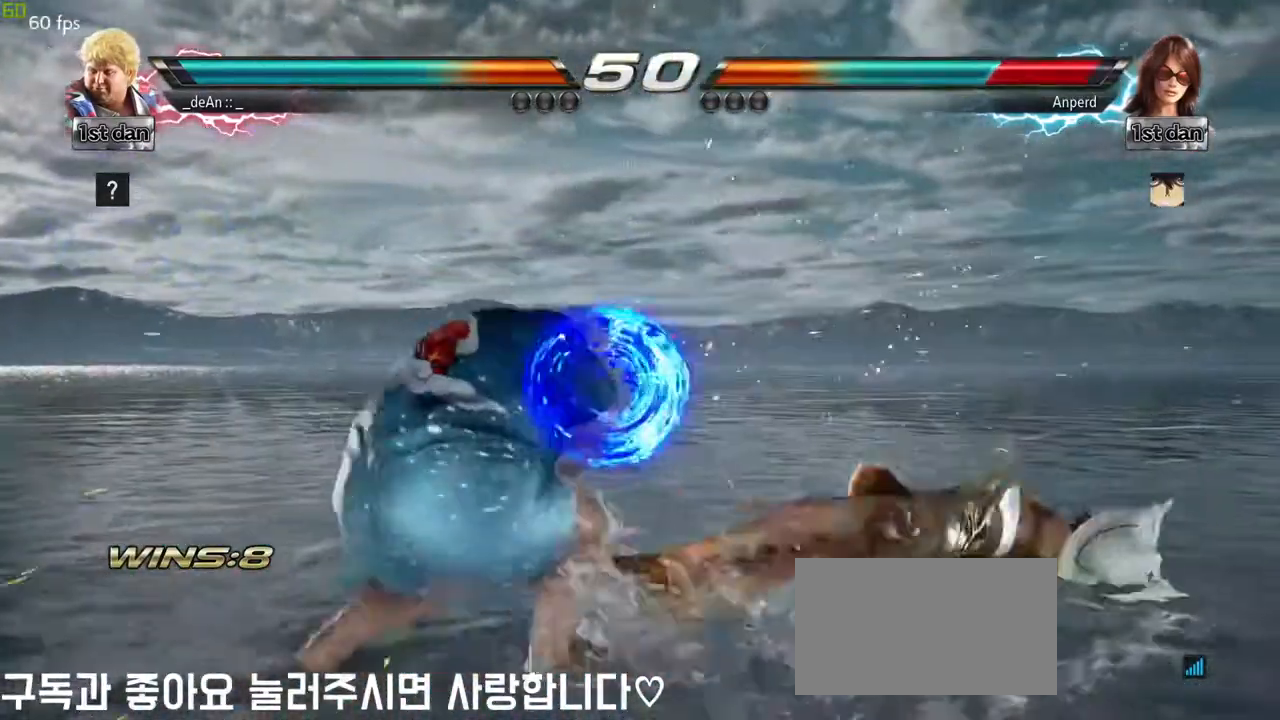
{"buttons": [], "left_stick": "down", "events": [[117, "left_stick", "center"], [400, "left_stick", "down"]]}
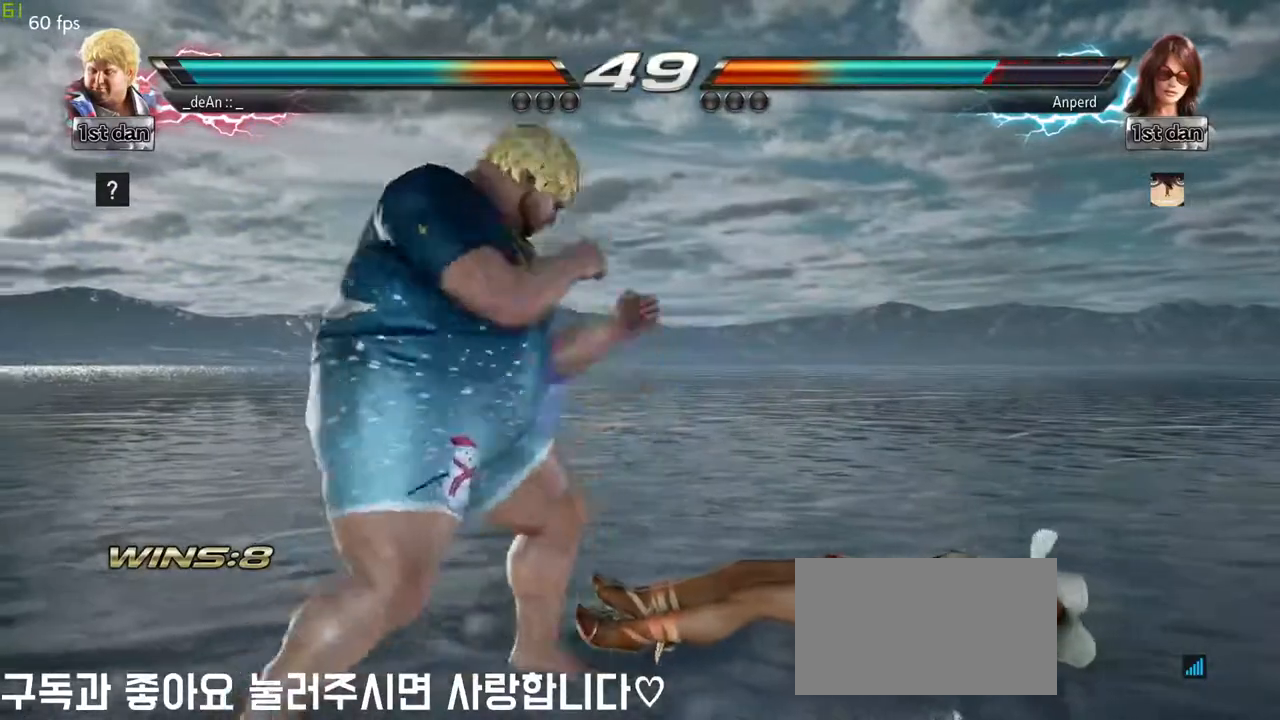
{"buttons": [], "left_stick": "center"}
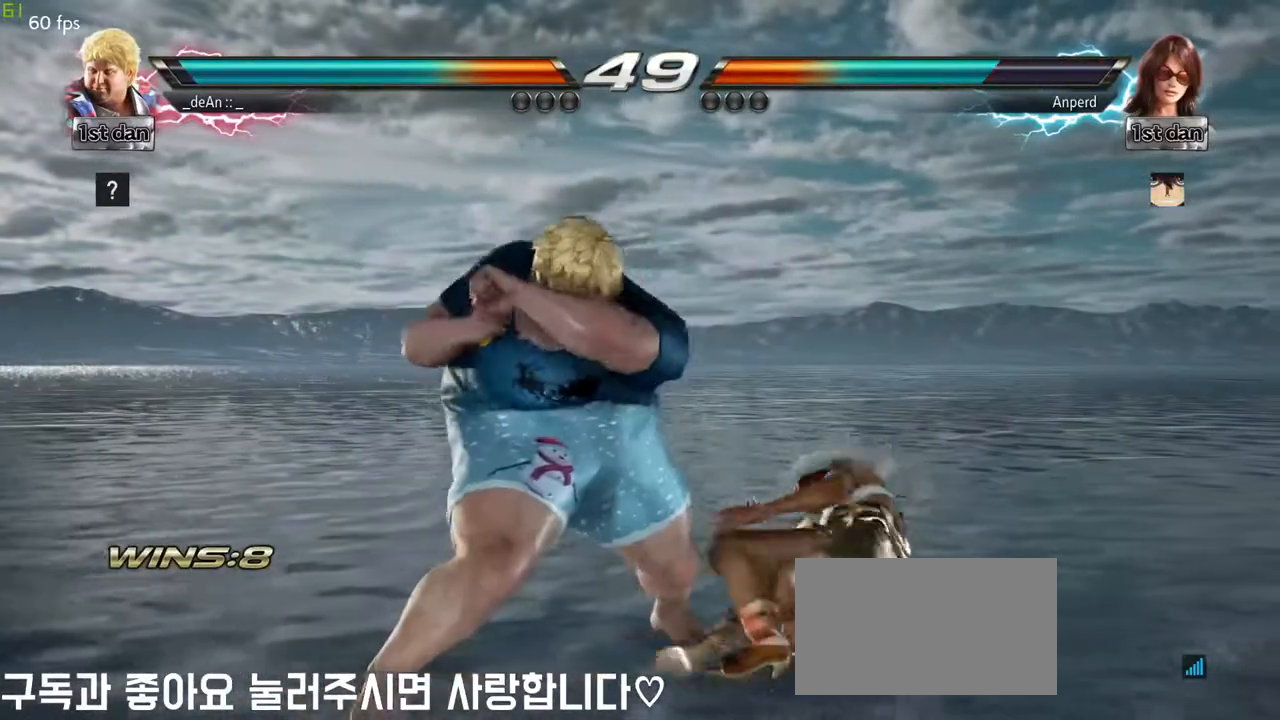
{"buttons": [], "left_stick": "center", "events": [[150, "left_stick", "down-right"], [183, "SQUARE", "down"], [333, "SQUARE", "up"], [383, "left_stick", "center"]]}
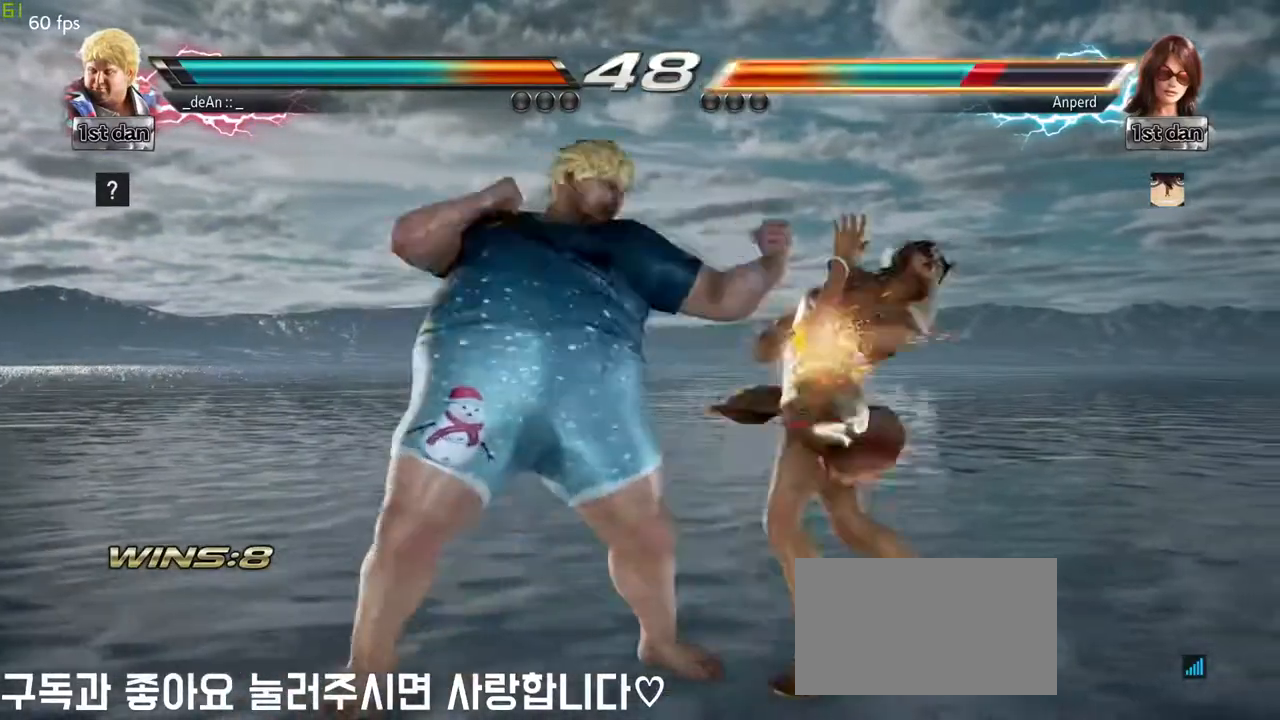
{"buttons": ["CIRCLE"], "left_stick": "center", "events": [[150, "left_stick", "up"], [233, "left_stick", "center"], [367, "SQUARE", "down"], [467, "CIRCLE", "down"], [467, "SQUARE", "up"]]}
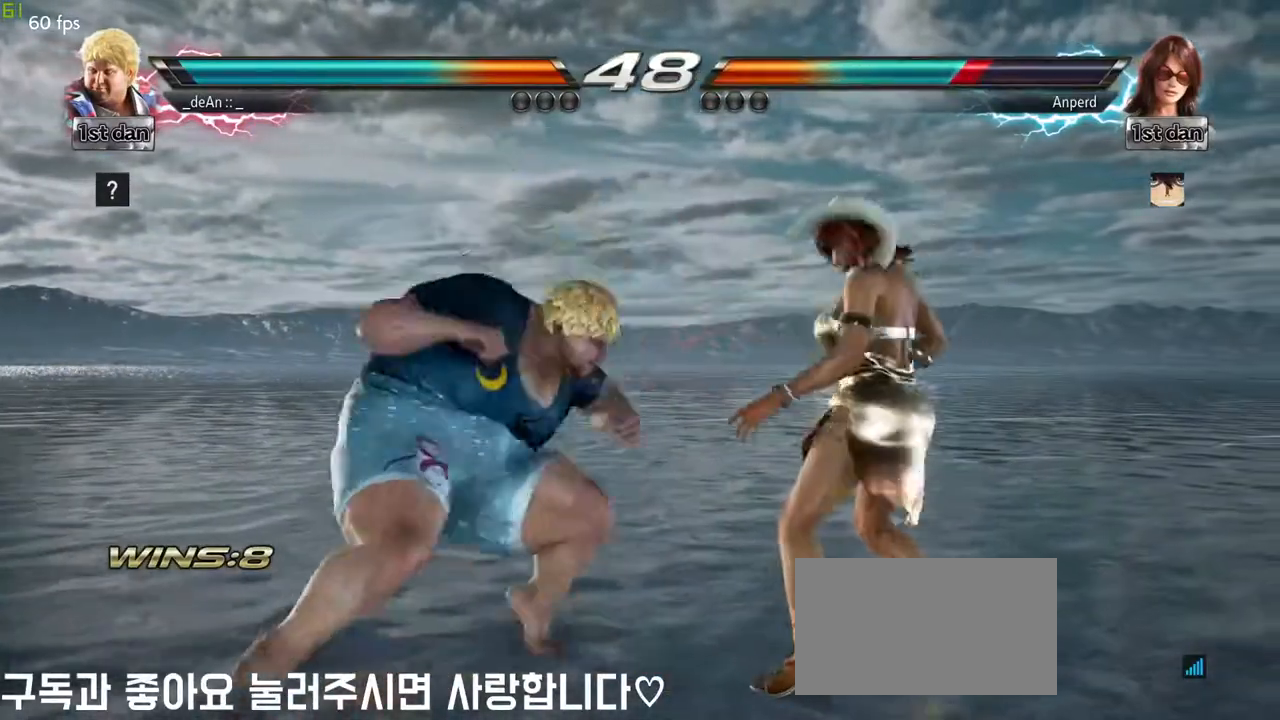
{"buttons": [], "left_stick": "center", "events": [[33, "CIRCLE", "up"]]}
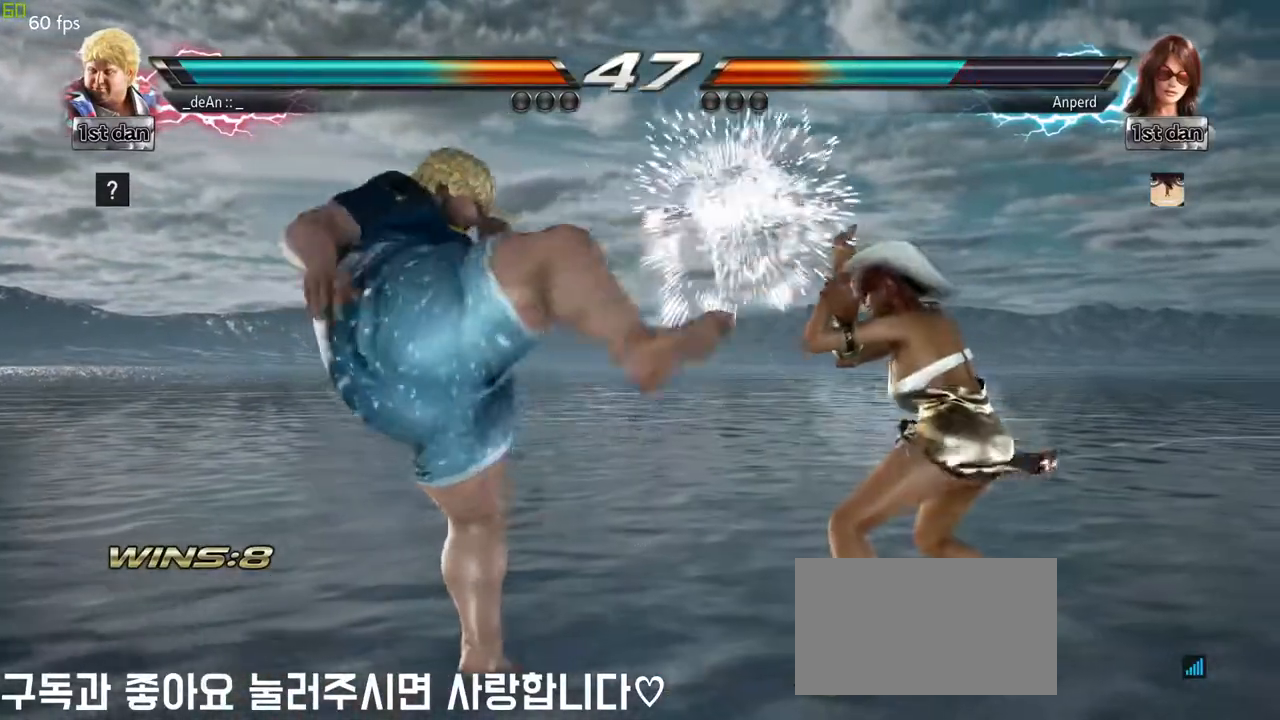
{"buttons": [], "left_stick": "center", "events": [[183, "SQUARE", "down"], [300, "CIRCLE", "down"], [333, "SQUARE", "up"], [433, "CIRCLE", "up"]]}
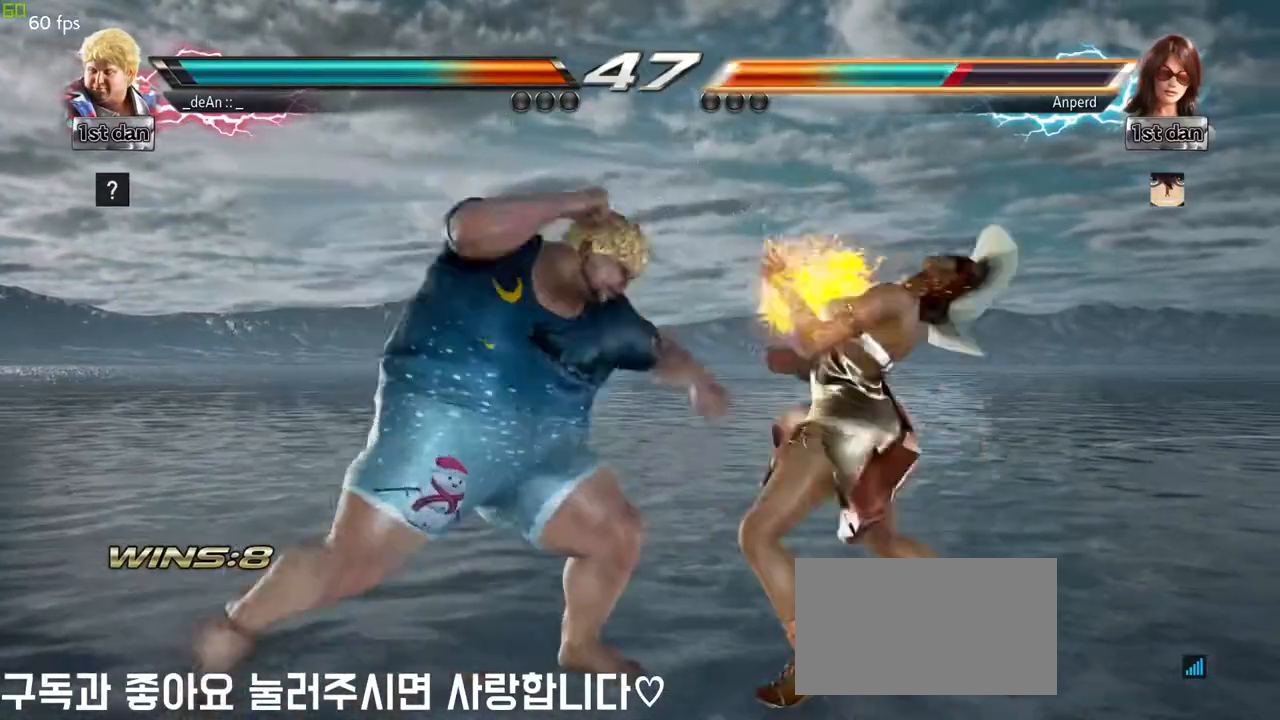
{"buttons": [], "left_stick": "center", "events": []}
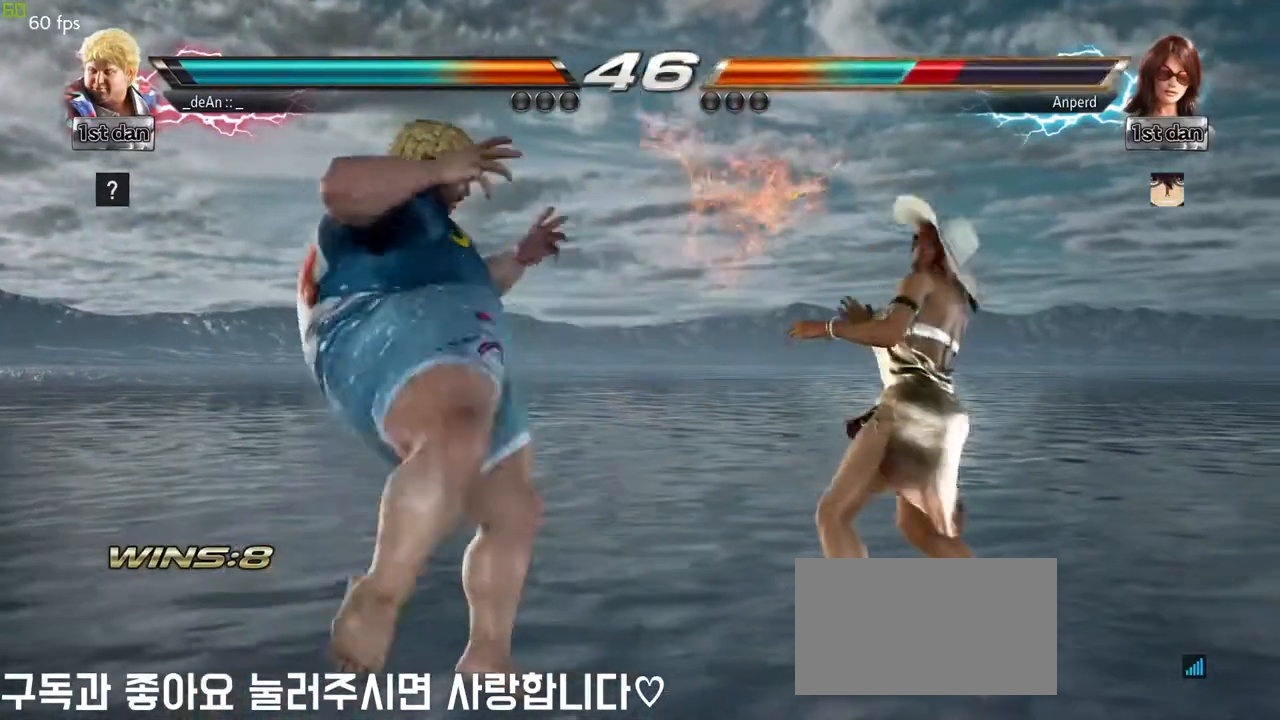
{"buttons": ["CIRCLE"], "left_stick": "center"}
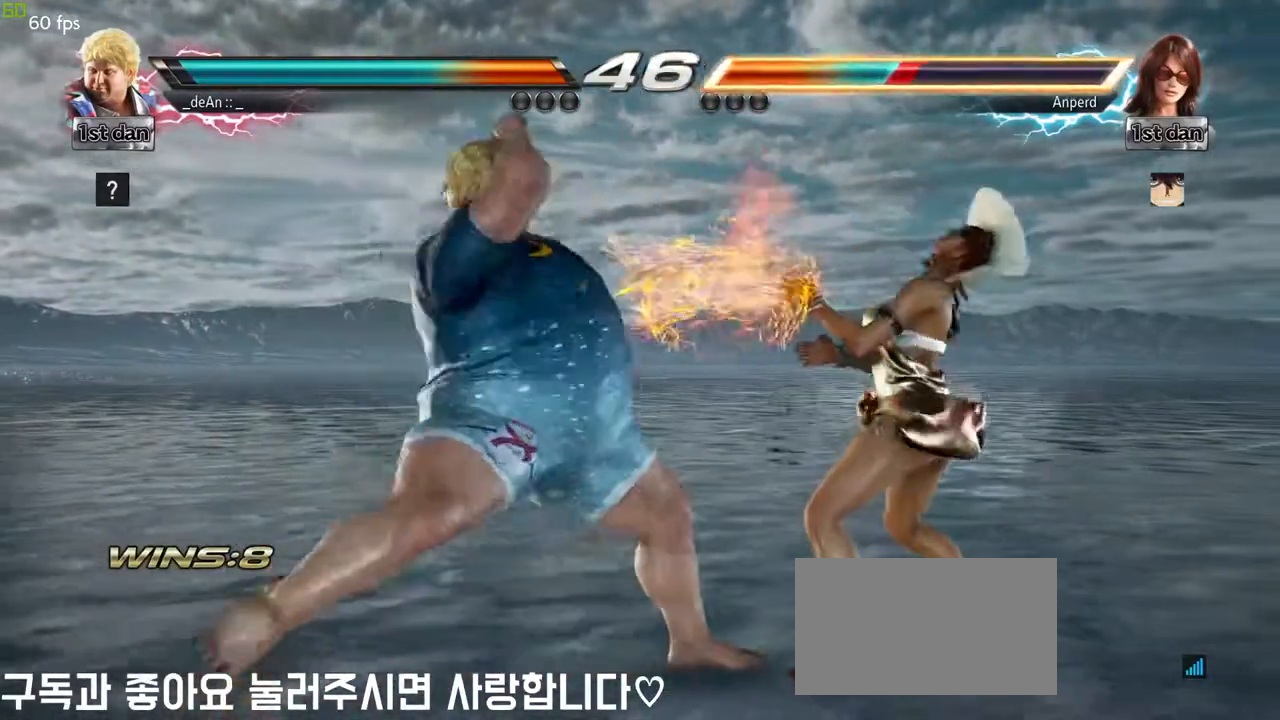
{"buttons": [], "left_stick": "center", "events": [[300, "CIRCLE", "up"]]}
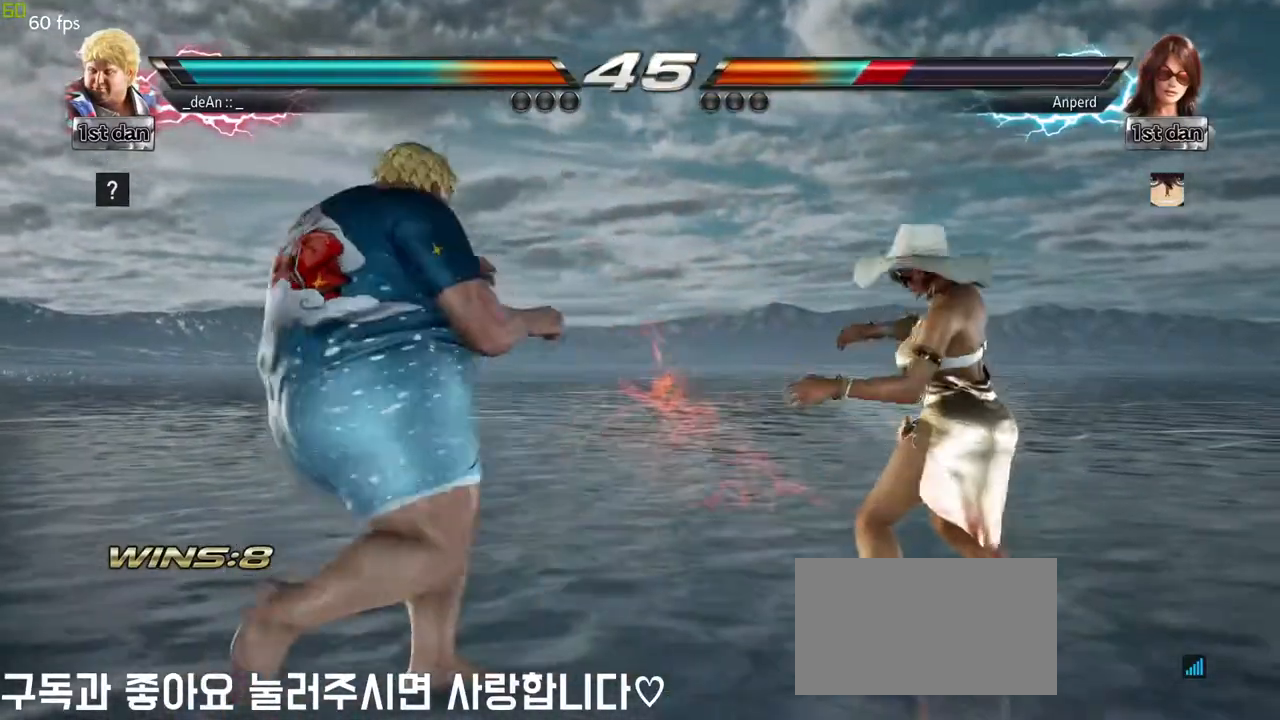
{"buttons": [], "left_stick": "center", "events": [[33, "left_stick", "down-left"], [67, "SQUARE", "down"], [67, "TRIANGLE", "down"], [133, "TRIANGLE", "up"], [167, "SQUARE", "up"], [250, "left_stick", "center"]]}
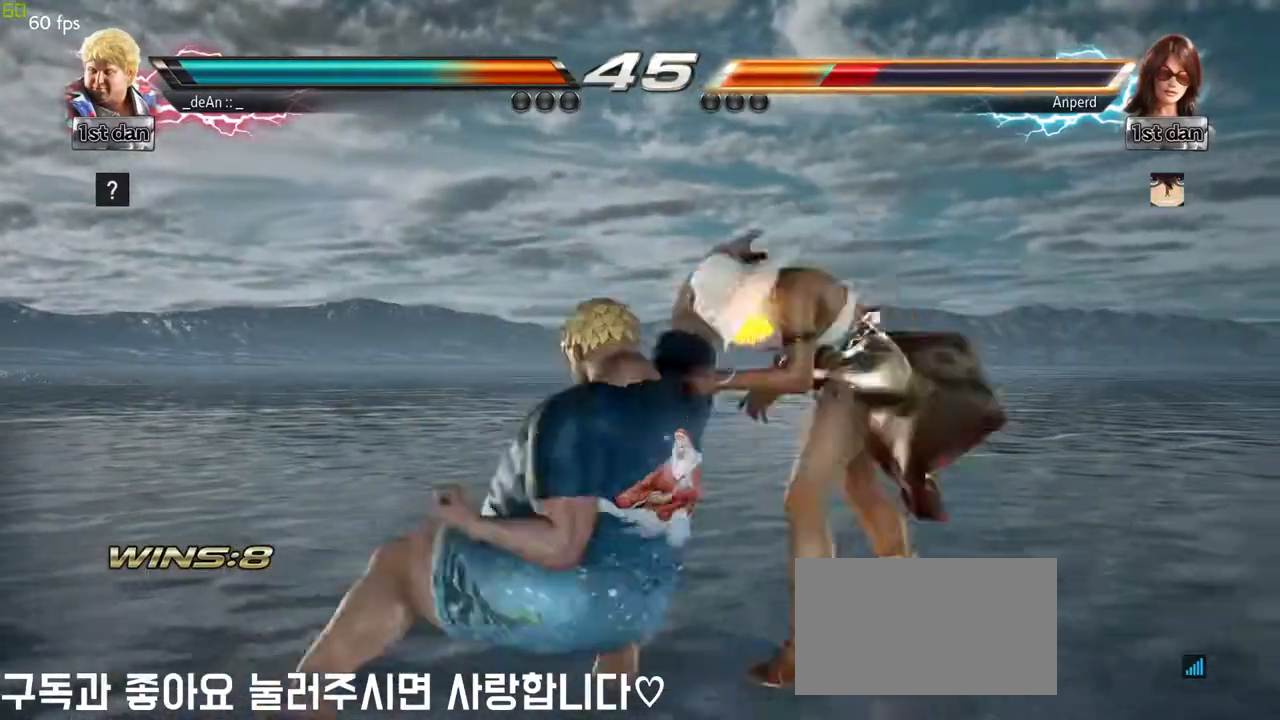
{"buttons": ["CIRCLE"], "left_stick": "right", "events": [[417, "left_stick", "right"], [450, "CIRCLE", "down"]]}
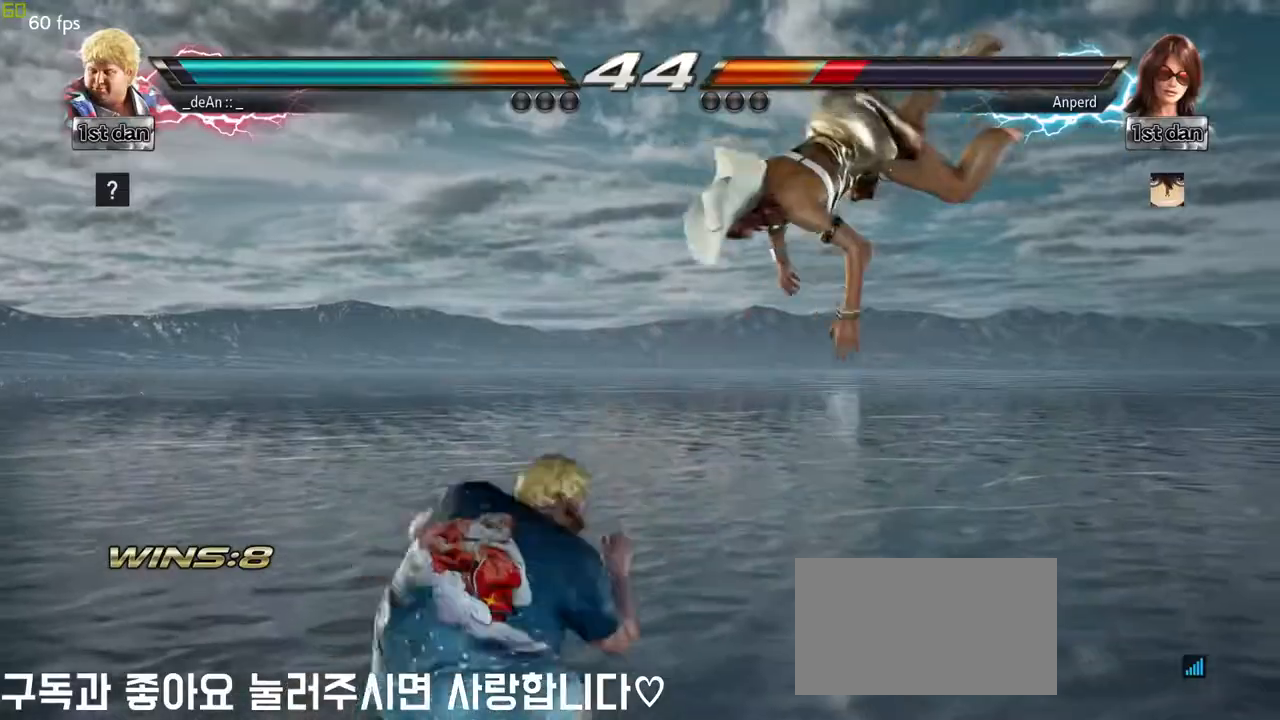
{"buttons": [], "left_stick": "center", "events": [[83, "CIRCLE", "up"], [183, "left_stick", "center"]]}
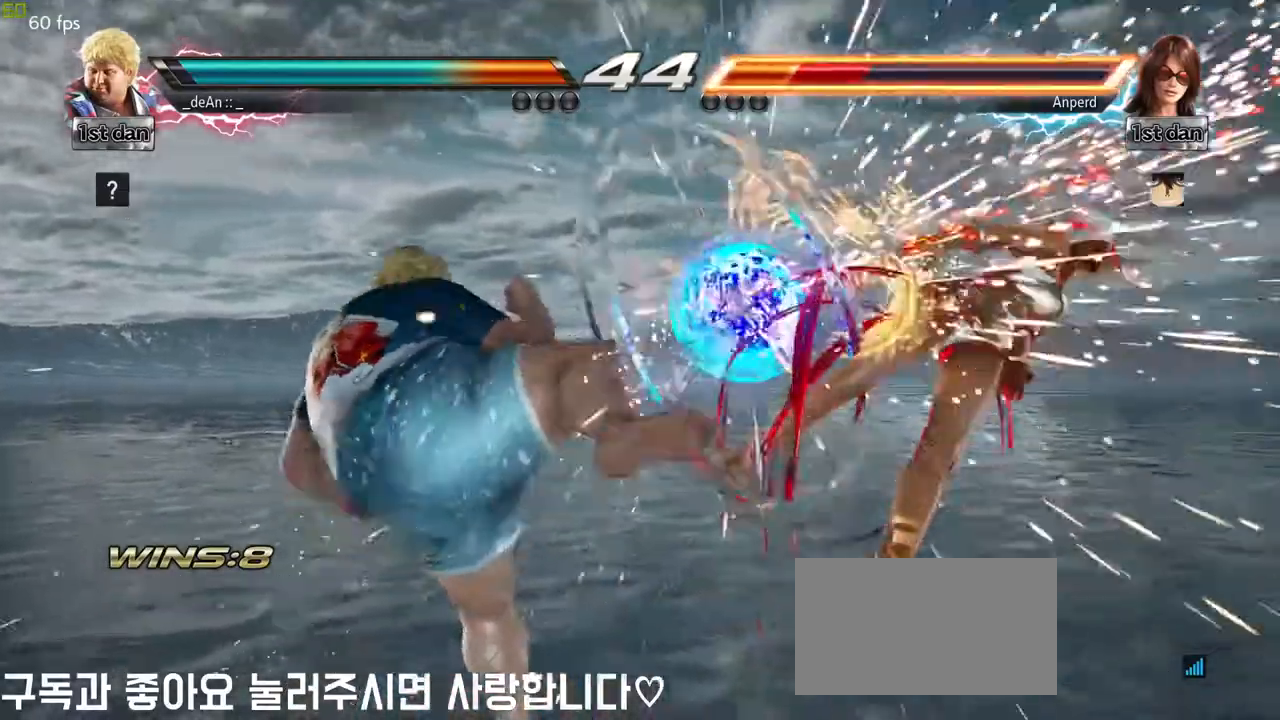
{"buttons": [], "left_stick": "right", "events": [[283, "left_stick", "right"], [350, "left_stick", "center"], [450, "left_stick", "right"]]}
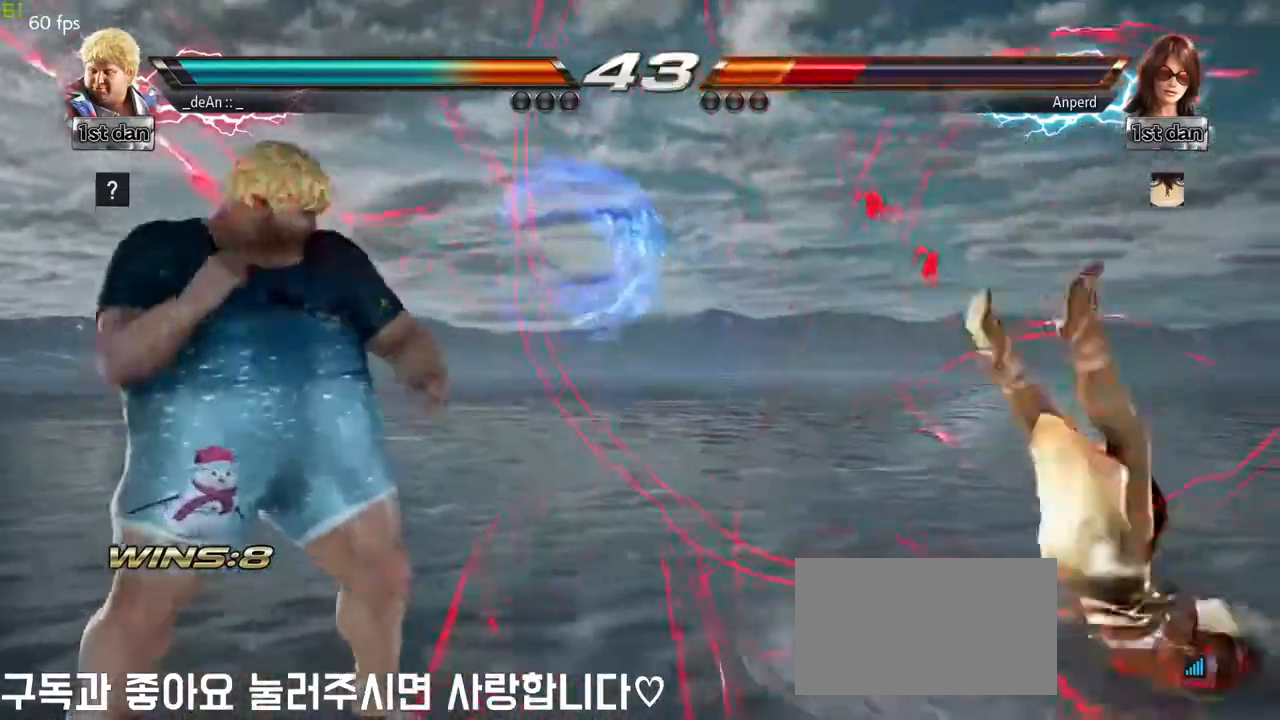
{"buttons": [], "left_stick": "center", "events": [[67, "CROSS", "down"], [250, "CROSS", "up"], [333, "left_stick", "center"]]}
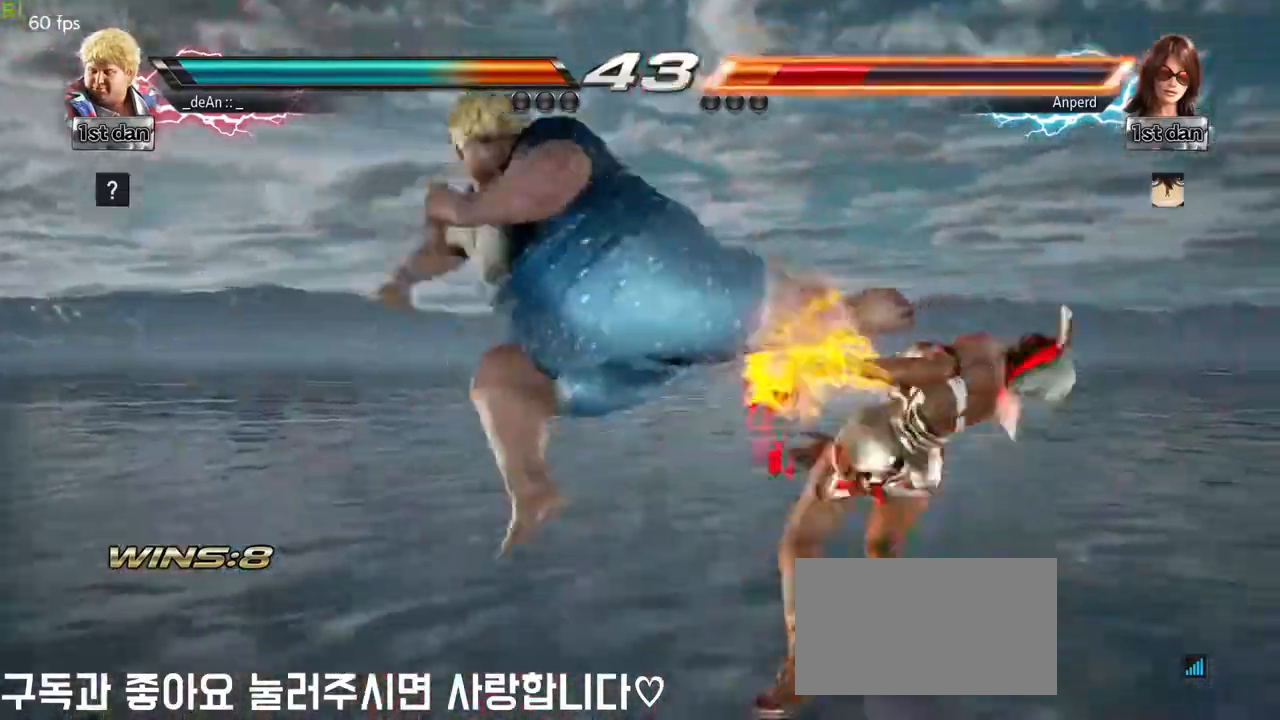
{"buttons": [], "left_stick": "center", "events": [[133, "left_stick", "down-right"], [217, "SQUARE", "down"], [400, "SQUARE", "up"], [500, "left_stick", "center"]]}
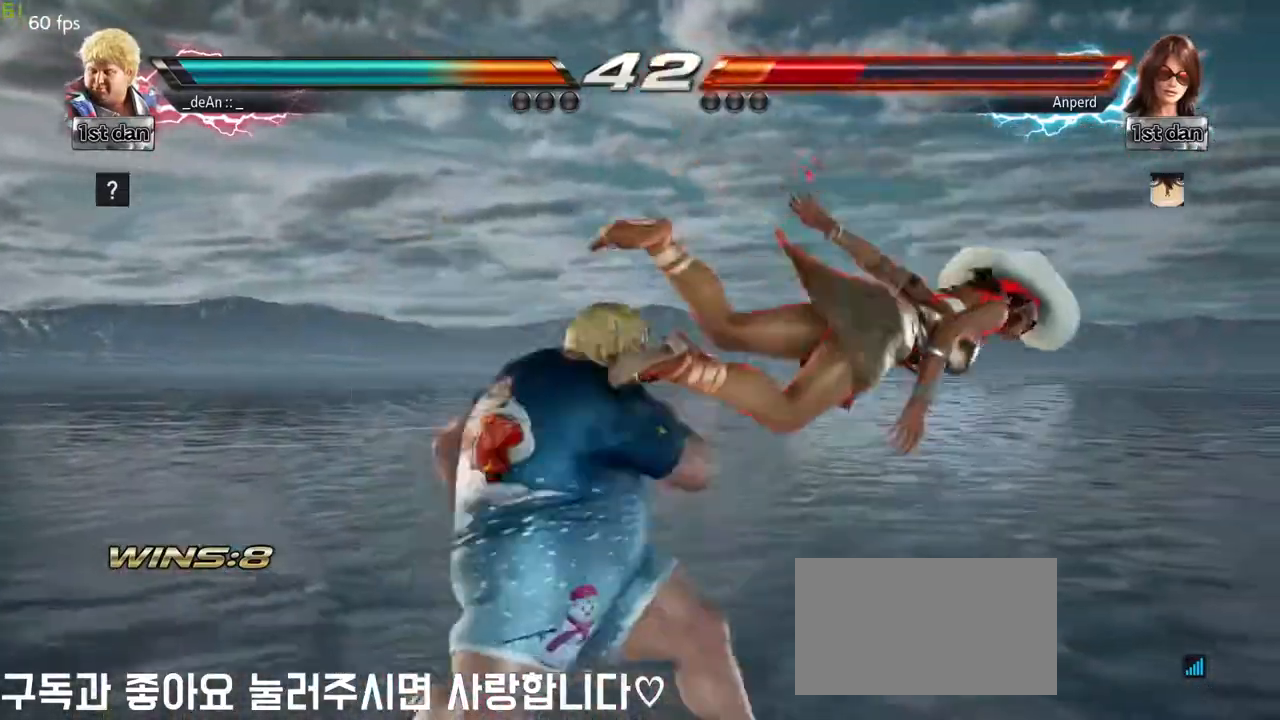
{"buttons": ["CROSS"], "left_stick": "down", "events": [[267, "left_stick", "down"], [333, "TRIANGLE", "down"], [483, "CROSS", "down"], [483, "TRIANGLE", "up"]]}
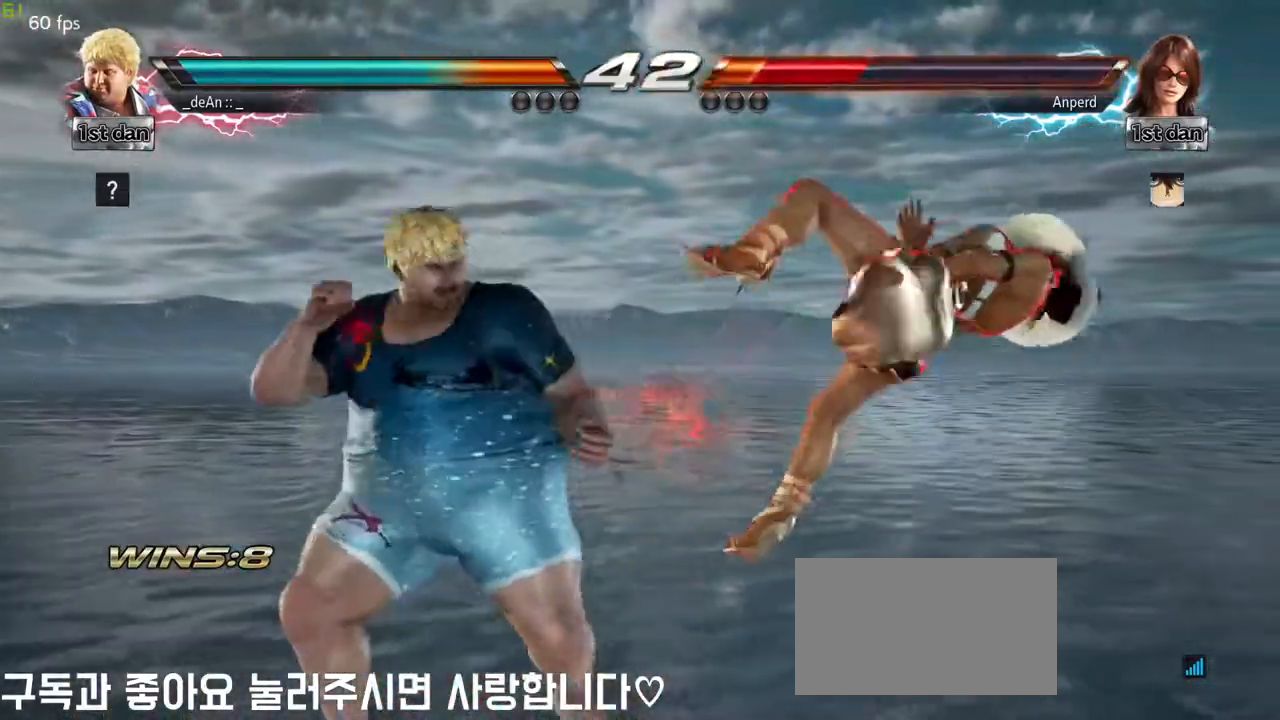
{"buttons": [], "left_stick": "center", "events": [[50, "left_stick", "center"], [83, "CROSS", "up"]]}
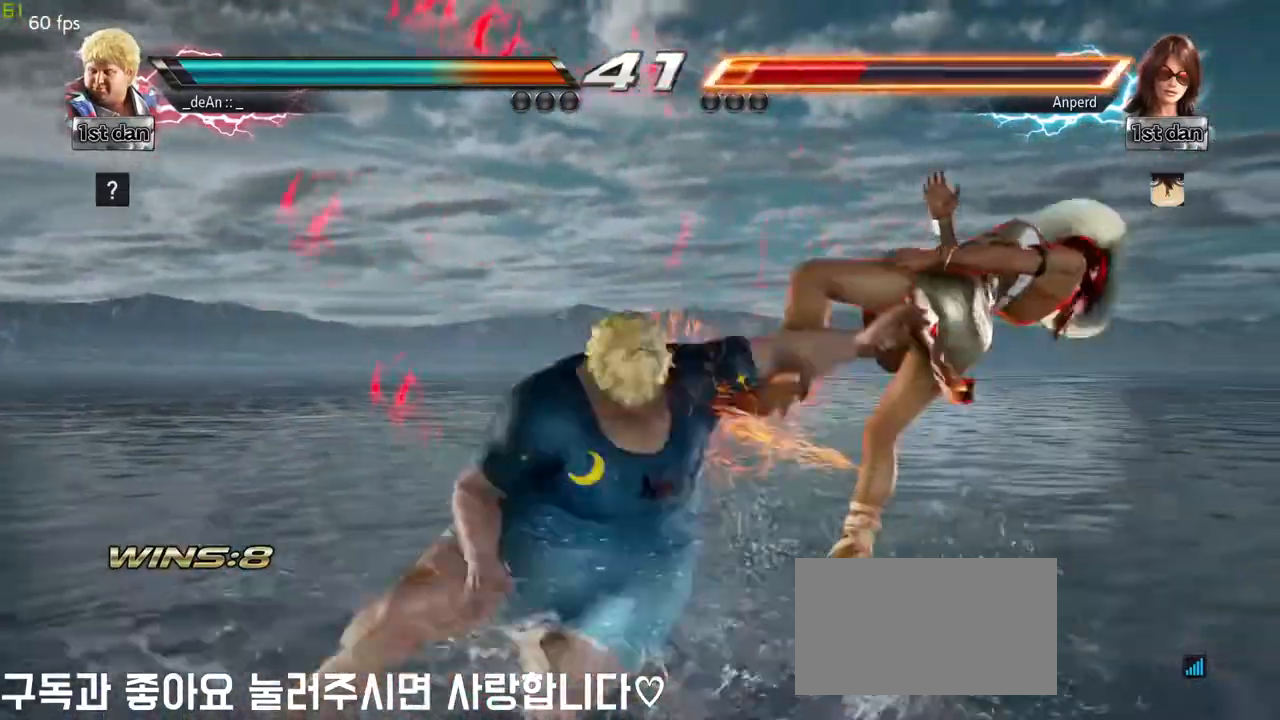
{"buttons": [], "left_stick": "center", "events": []}
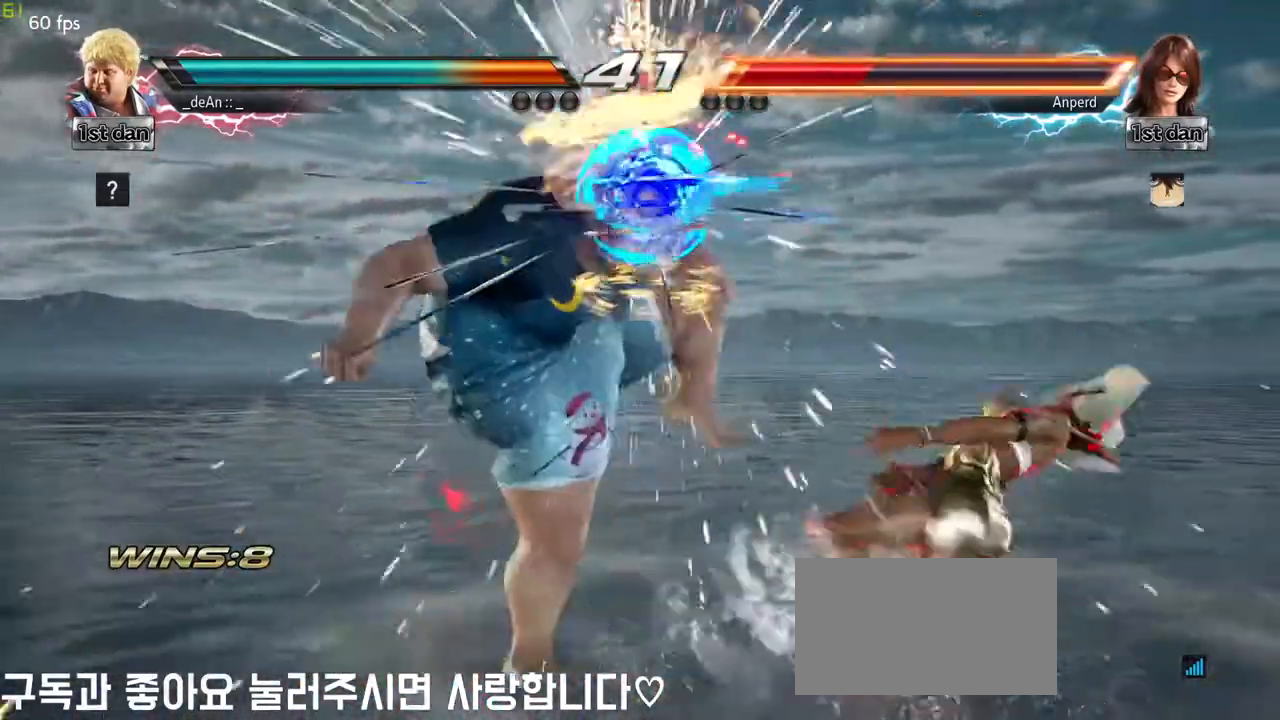
{"buttons": [], "left_stick": "center", "events": [[100, "left_stick", "left"], [217, "CROSS", "down"], [367, "CROSS", "up"], [433, "left_stick", "center"]]}
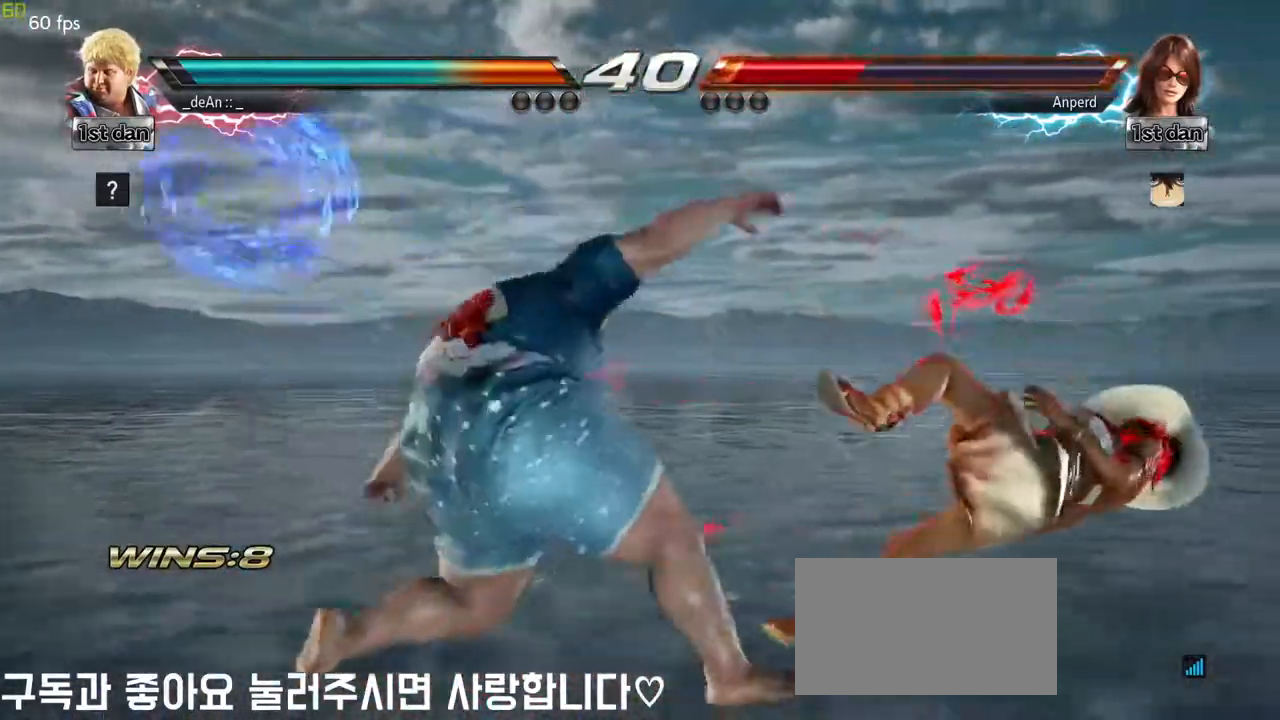
{"buttons": [], "left_stick": "center", "events": []}
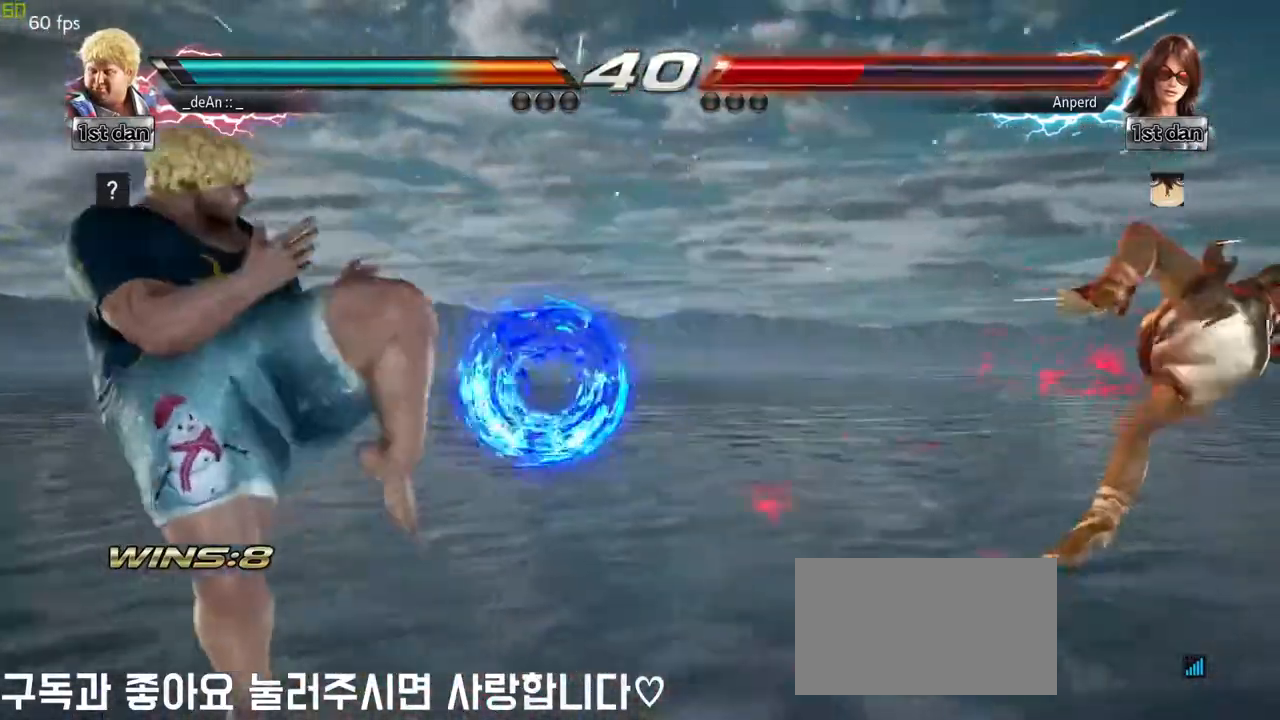
{"buttons": [], "left_stick": "right", "events": [[83, "left_stick", "right"], [150, "left_stick", "center"], [267, "left_stick", "right"]]}
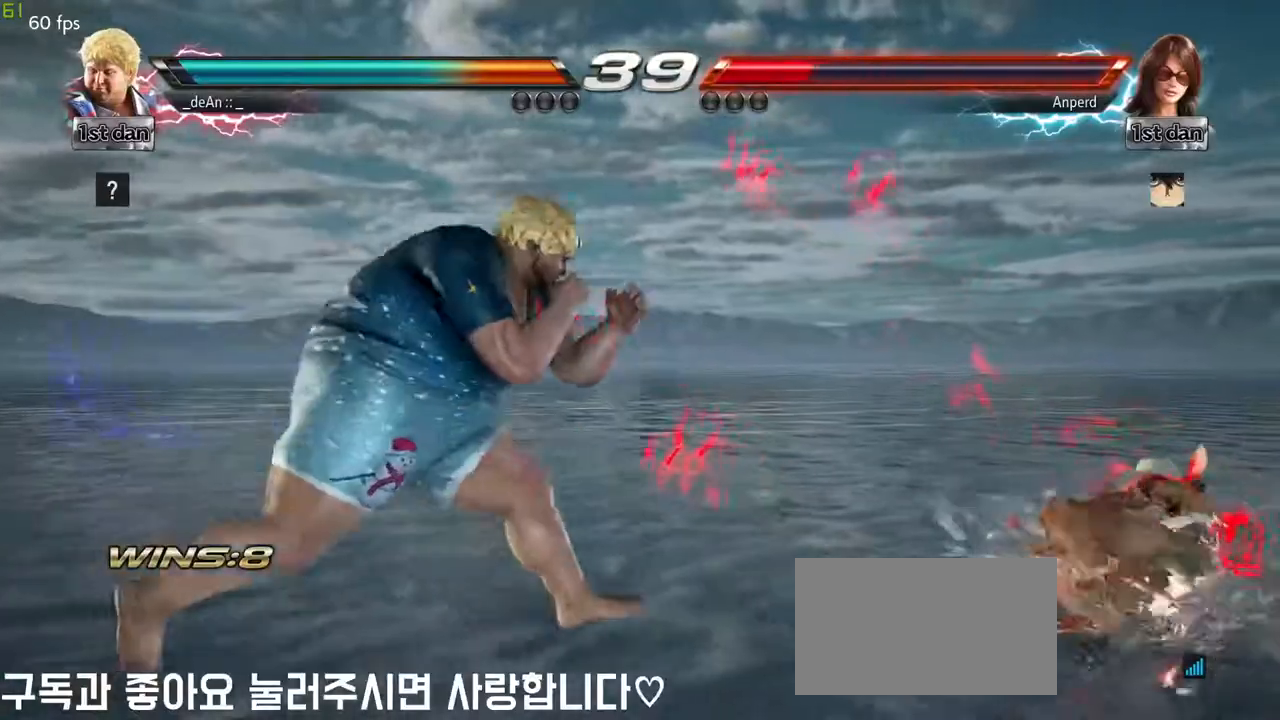
{"buttons": [], "left_stick": "right", "events": [[50, "left_stick", "center"], [117, "left_stick", "left"], [183, "left_stick", "center"], [283, "left_stick", "left"], [400, "left_stick", "center"], [500, "left_stick", "right"]]}
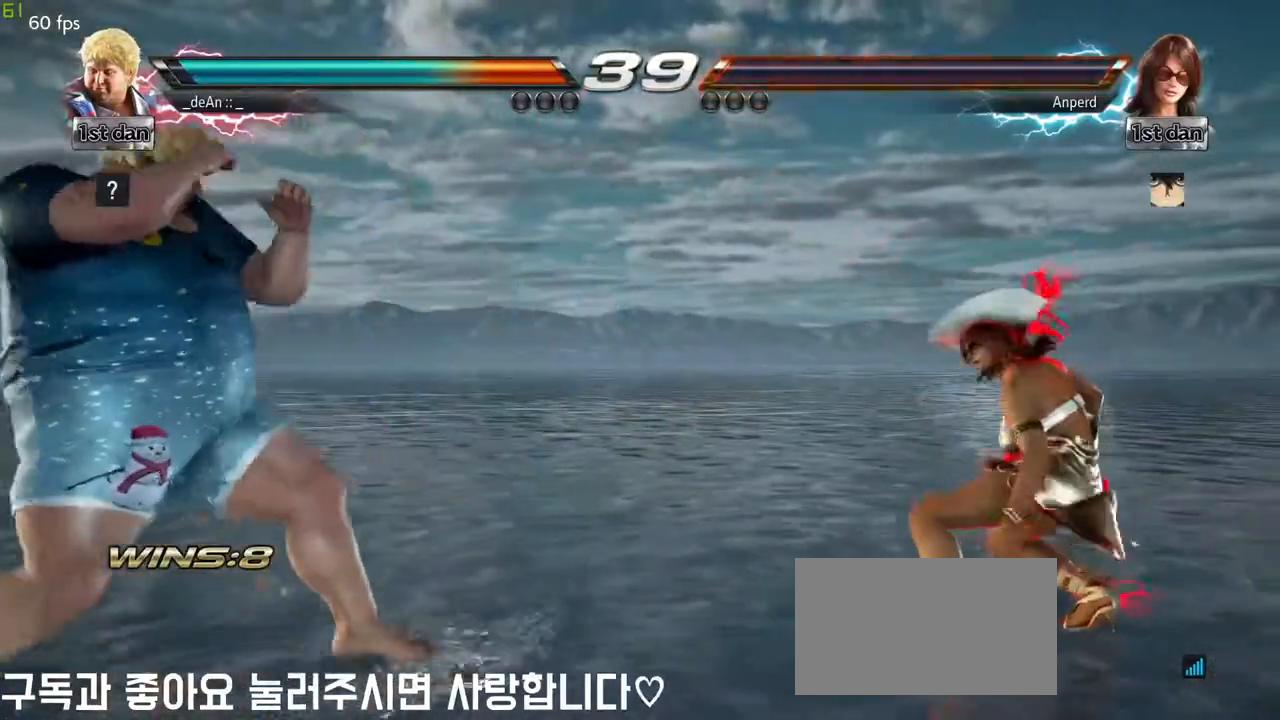
{"buttons": [], "left_stick": "center", "events": [[100, "left_stick", "up-right"], [133, "SQUARE", "down"], [133, "TRIANGLE", "down"], [200, "SQUARE", "up"], [200, "TRIANGLE", "up"], [250, "left_stick", "center"]]}
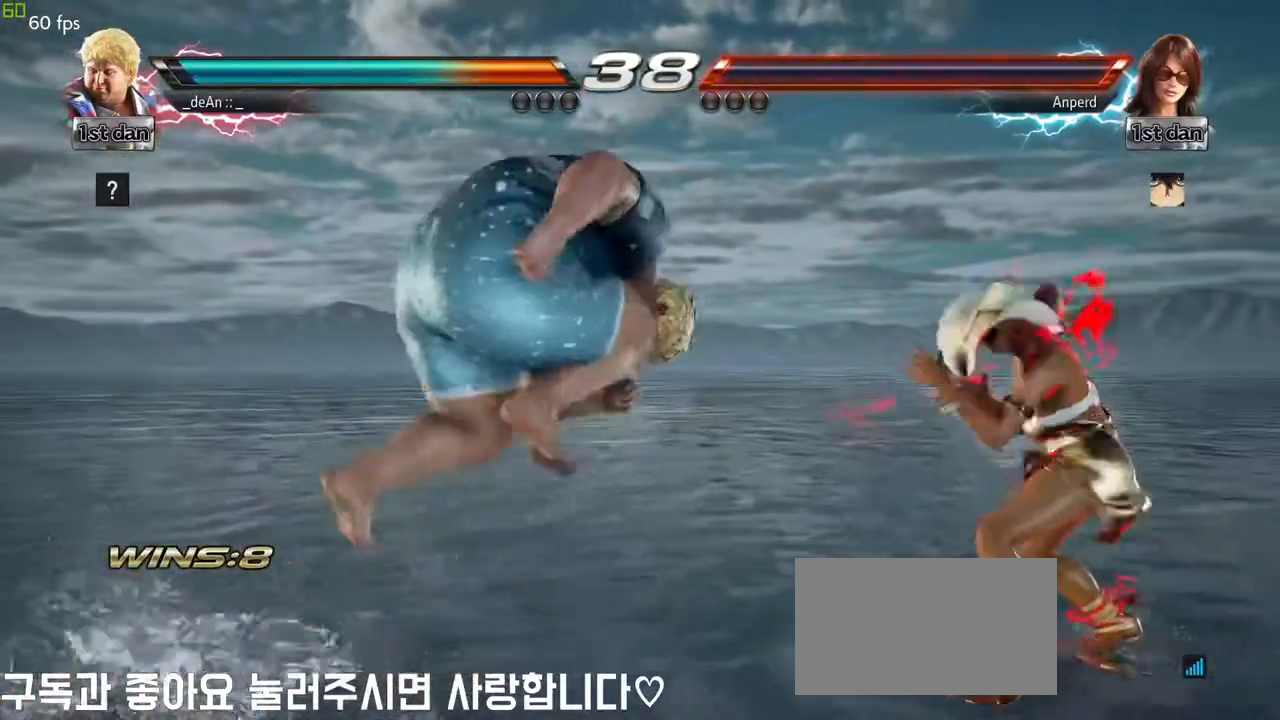
{"buttons": [], "left_stick": "left", "events": [[183, "left_stick", "left"], [283, "left_stick", "center"], [333, "left_stick", "left"]]}